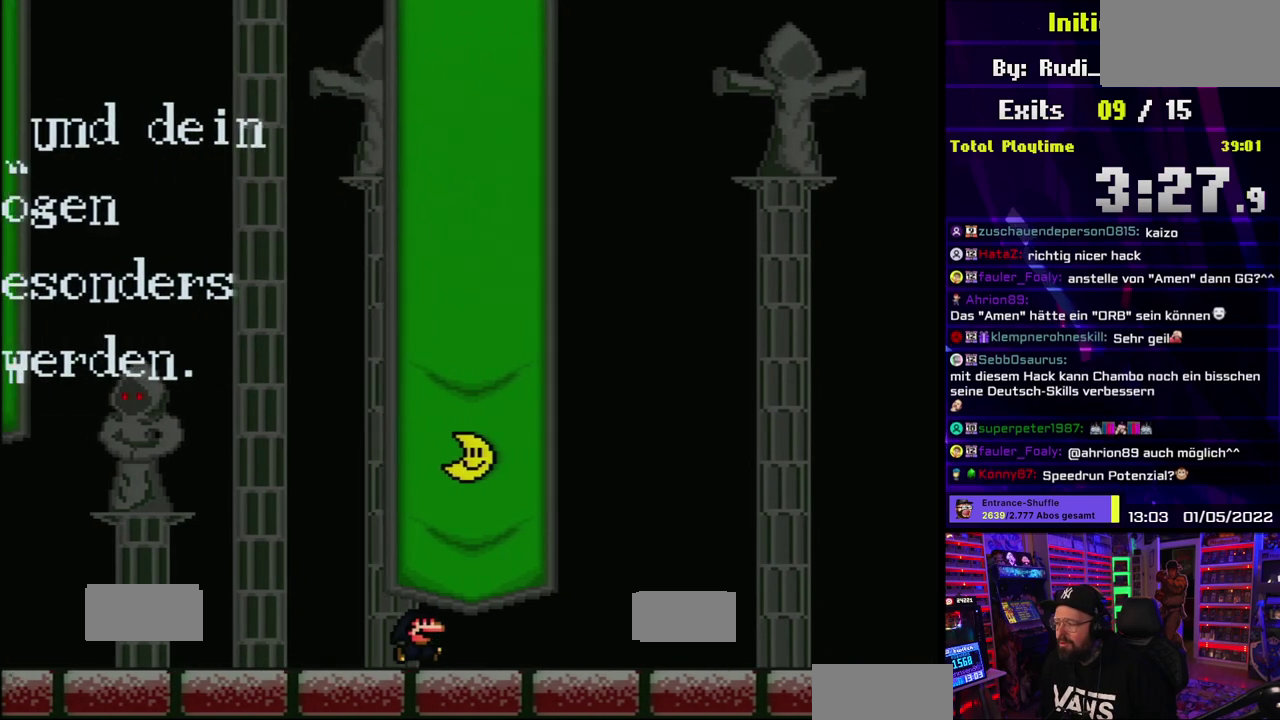
Gameplay with a controller (Nintendo layout); each line is a JSON object with the inputs held at the frame after it. "events" lists button and stick changes between this image and that frame as [ms after this image, input, new state], when the widget could be followed in between. Not read: DPAD_UP L1 L3 R3 SELECT.
{"buttons": ["X"]}
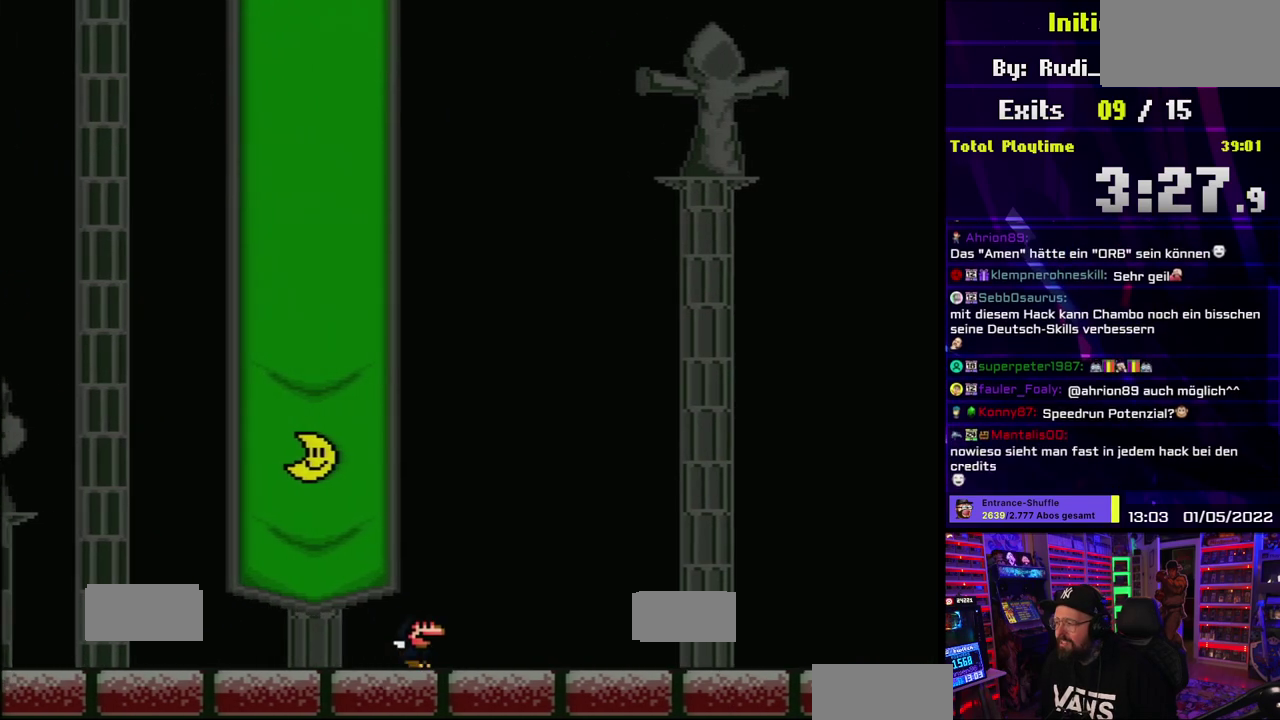
{"buttons": ["X"]}
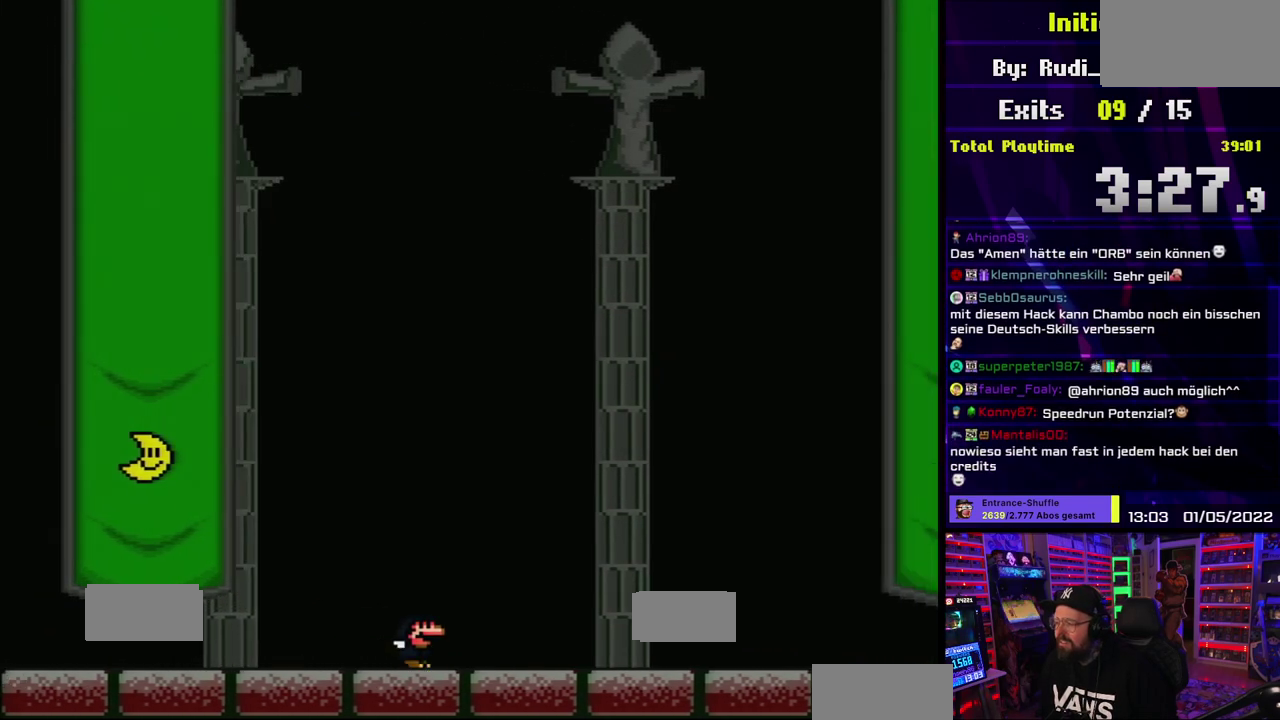
{"buttons": ["X"]}
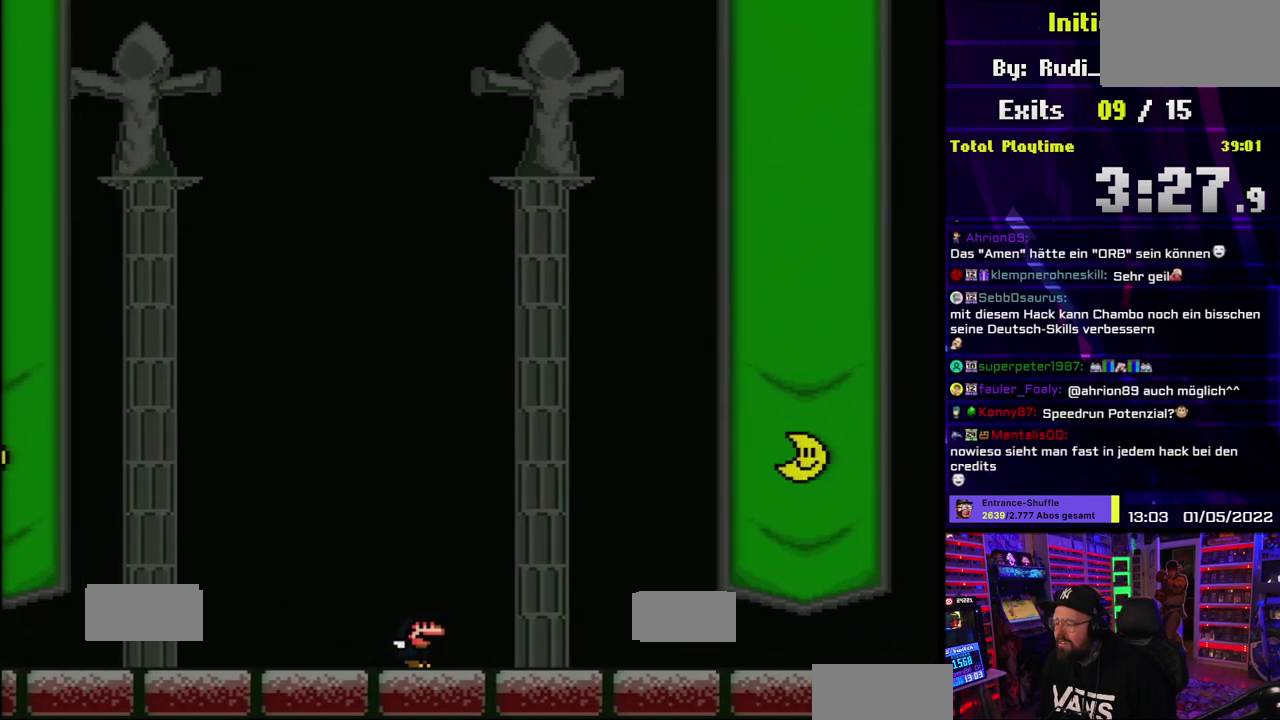
{"buttons": ["X"]}
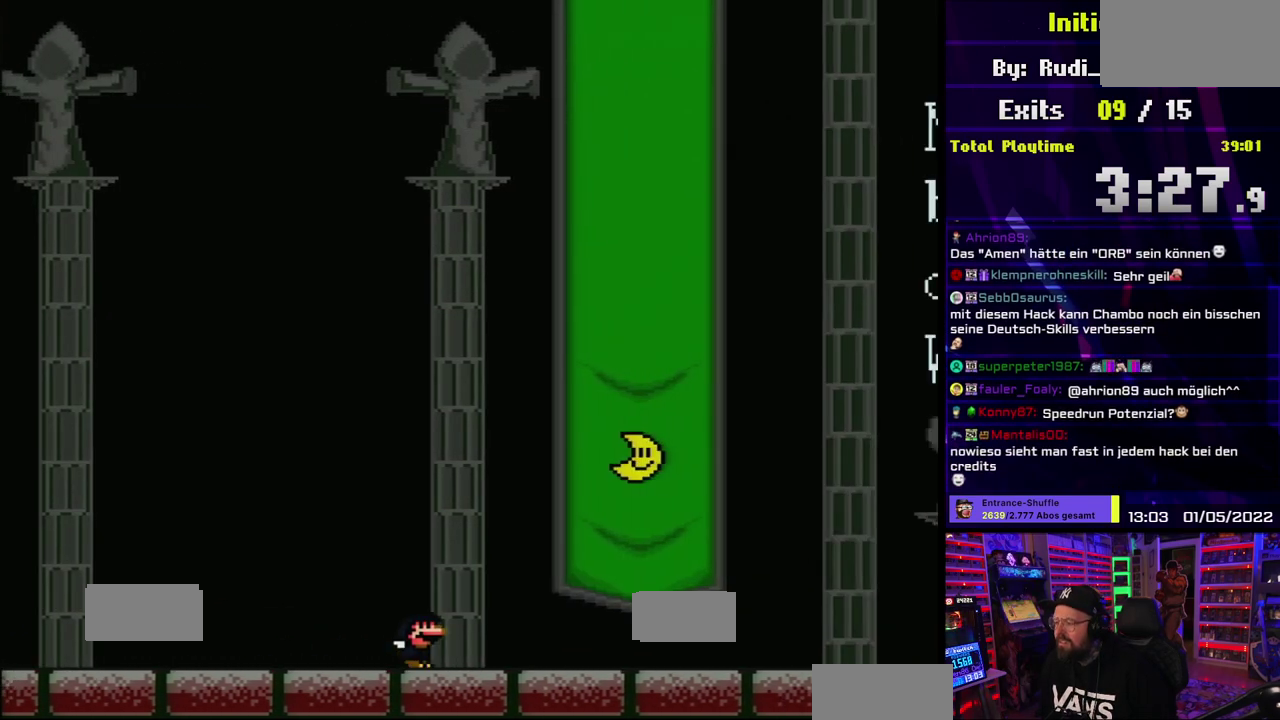
{"buttons": ["X"]}
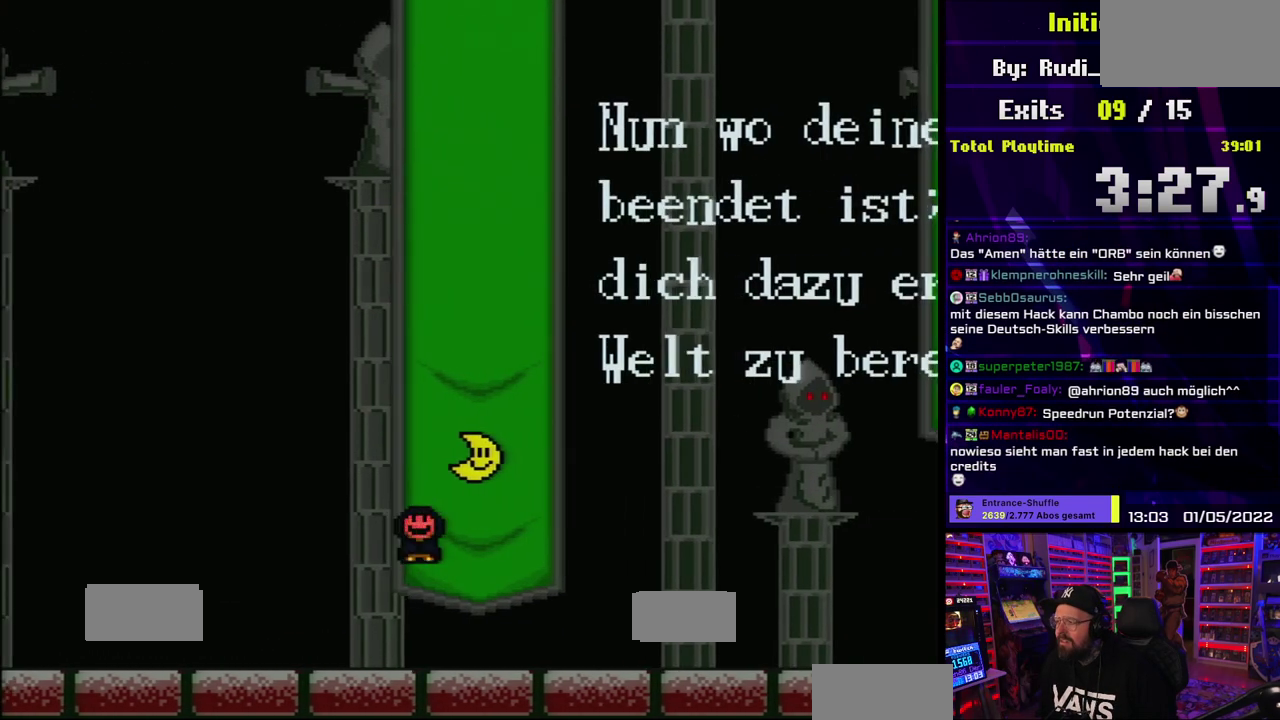
{"buttons": ["X"]}
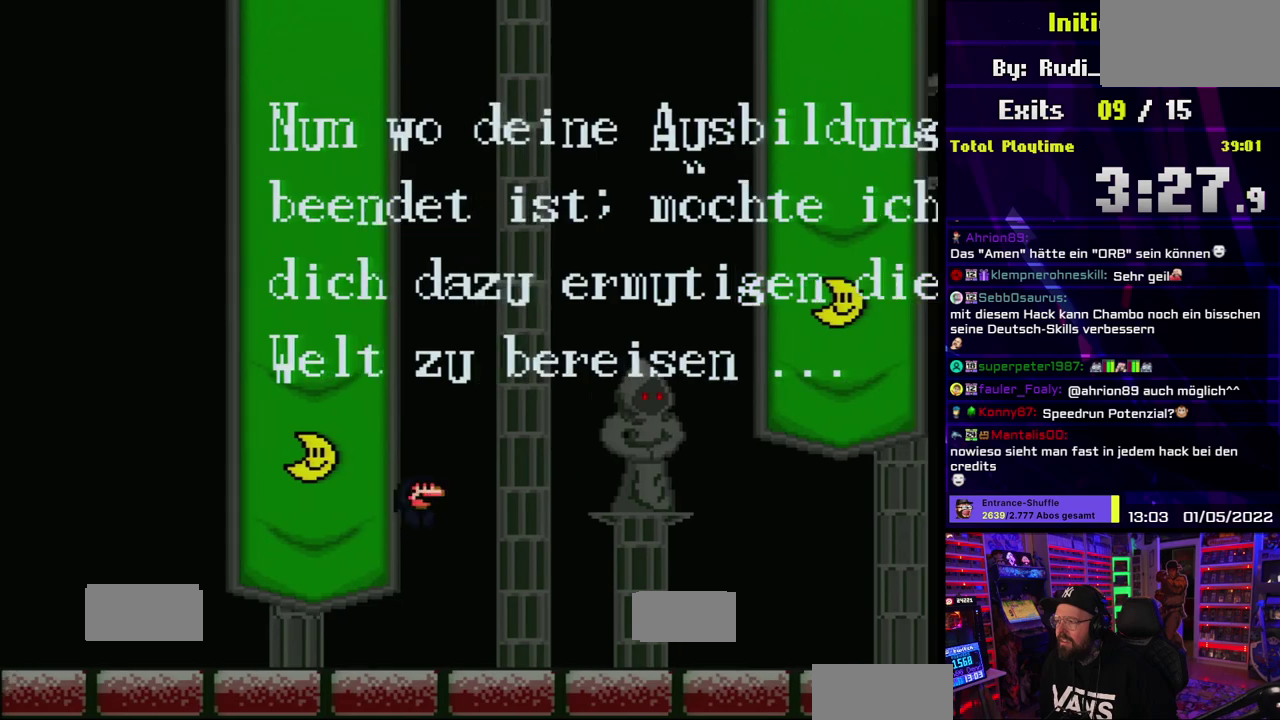
{"buttons": ["X"]}
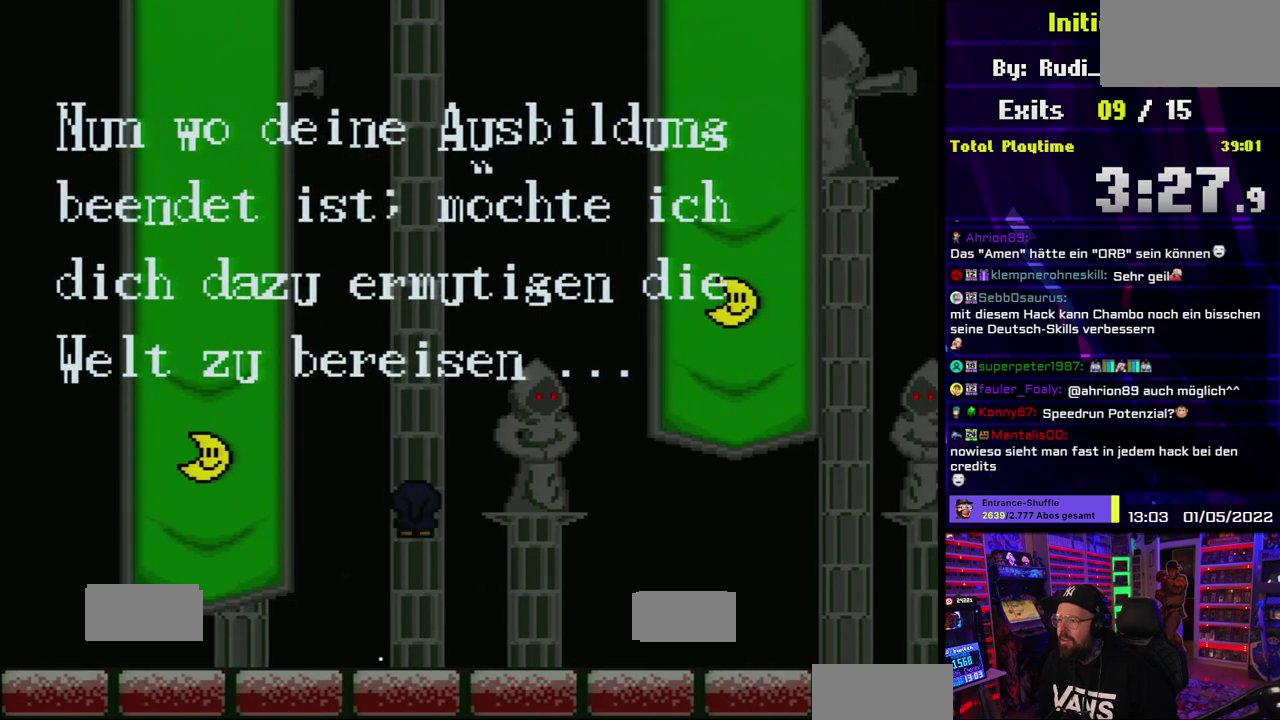
{"buttons": ["X"], "events": [[400, "DPAD_RIGHT", "down"], [467, "DPAD_RIGHT", "up"]]}
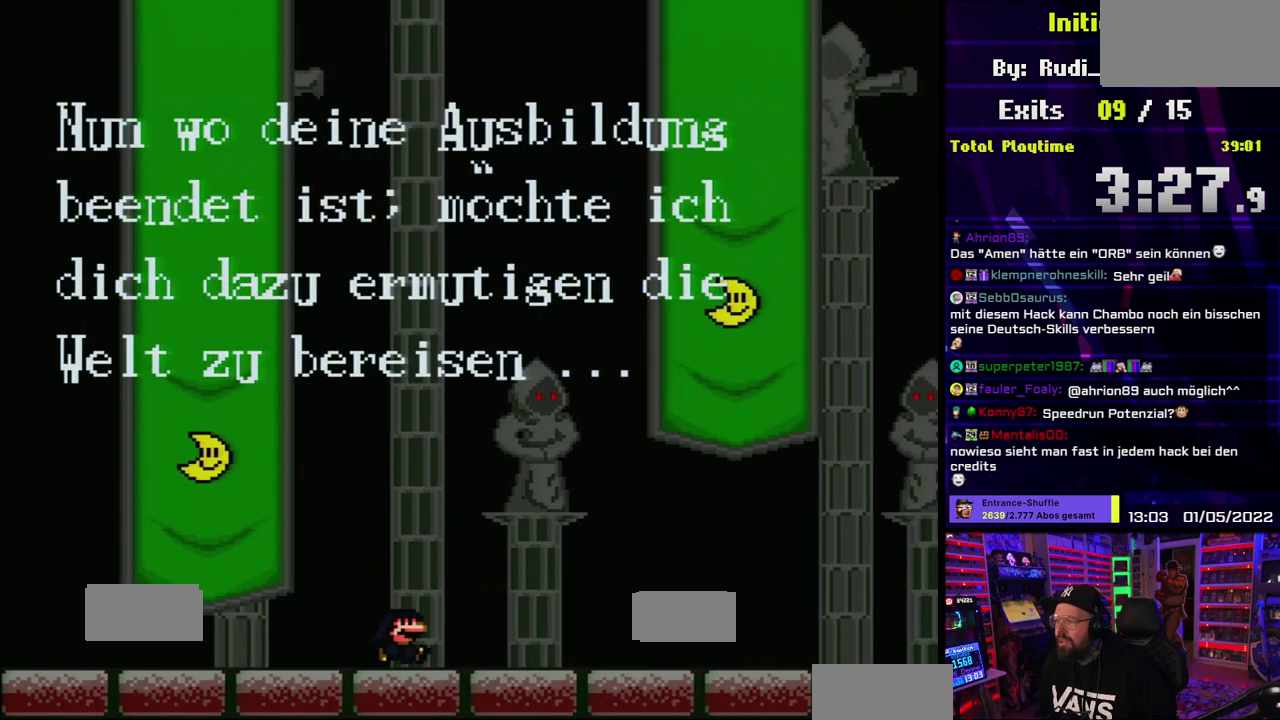
{"buttons": ["X"]}
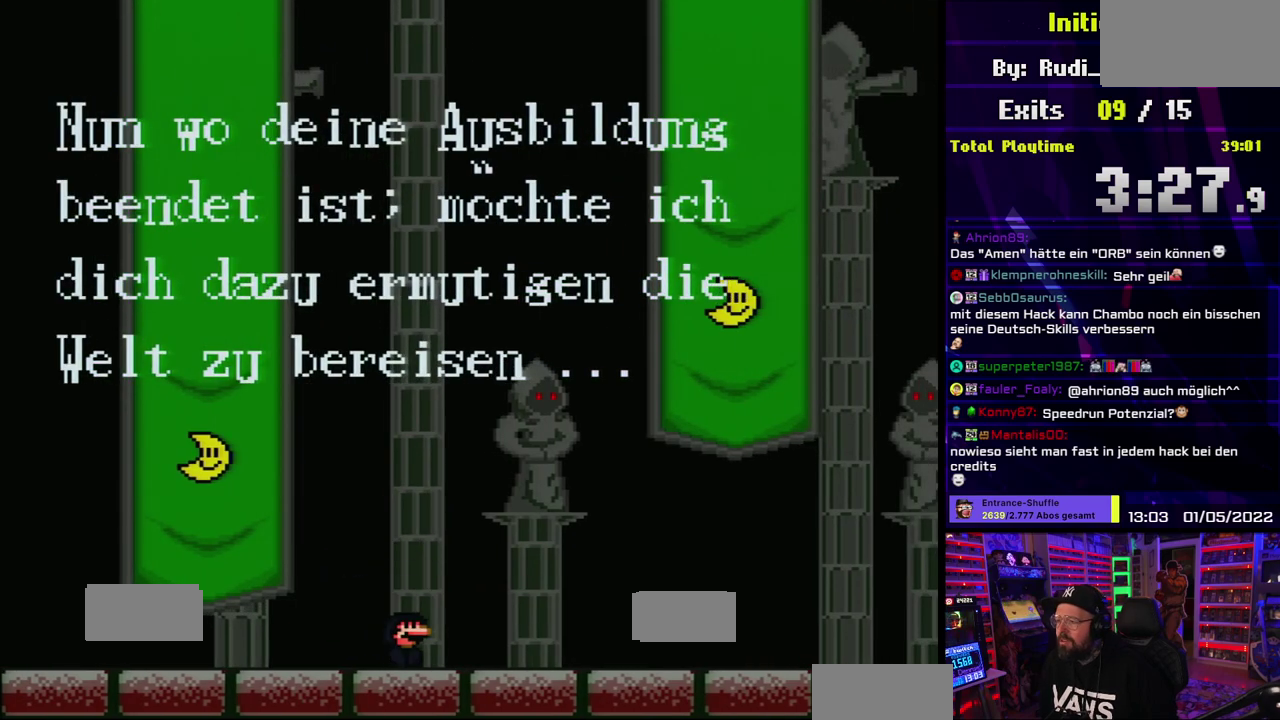
{"buttons": ["X"]}
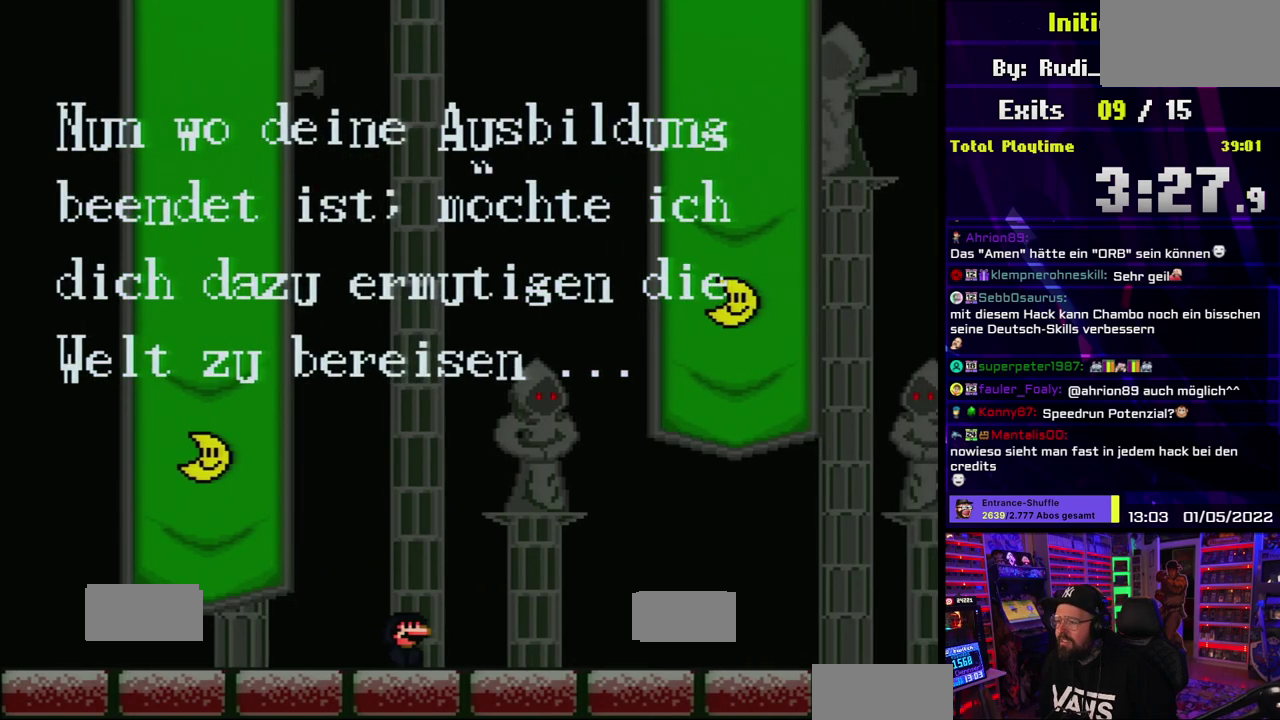
{"buttons": ["X"]}
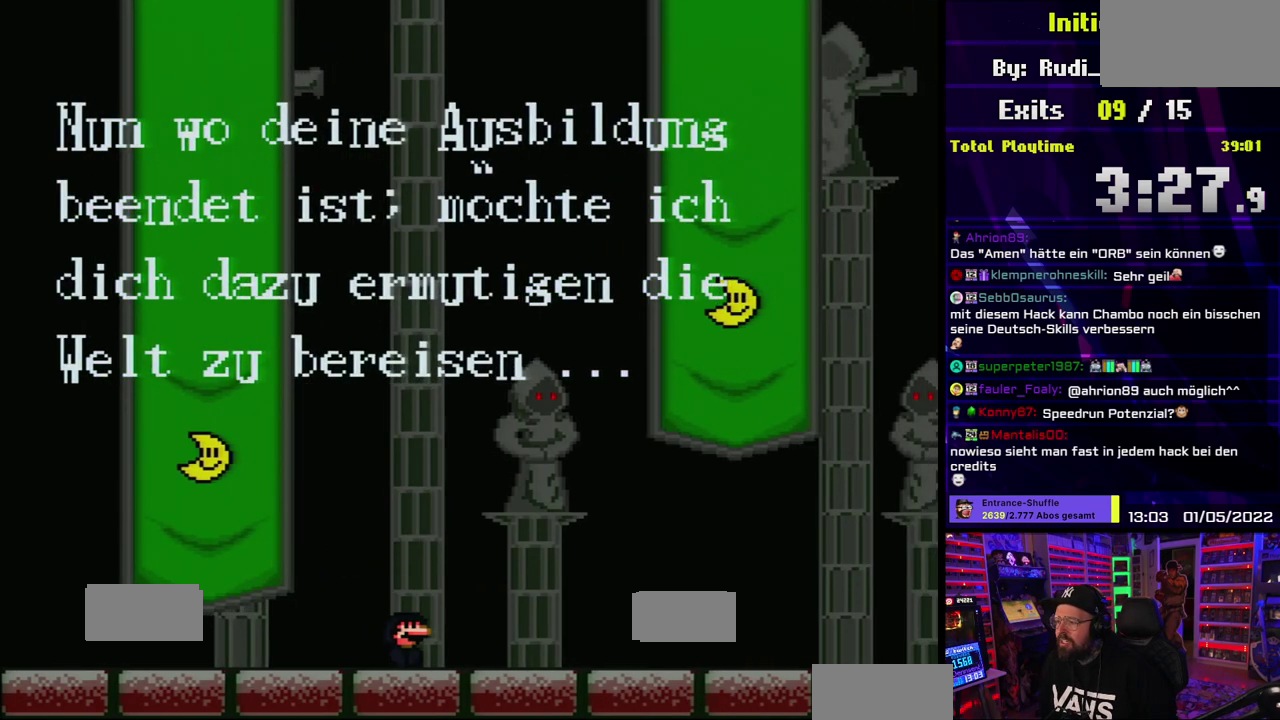
{"buttons": ["X"]}
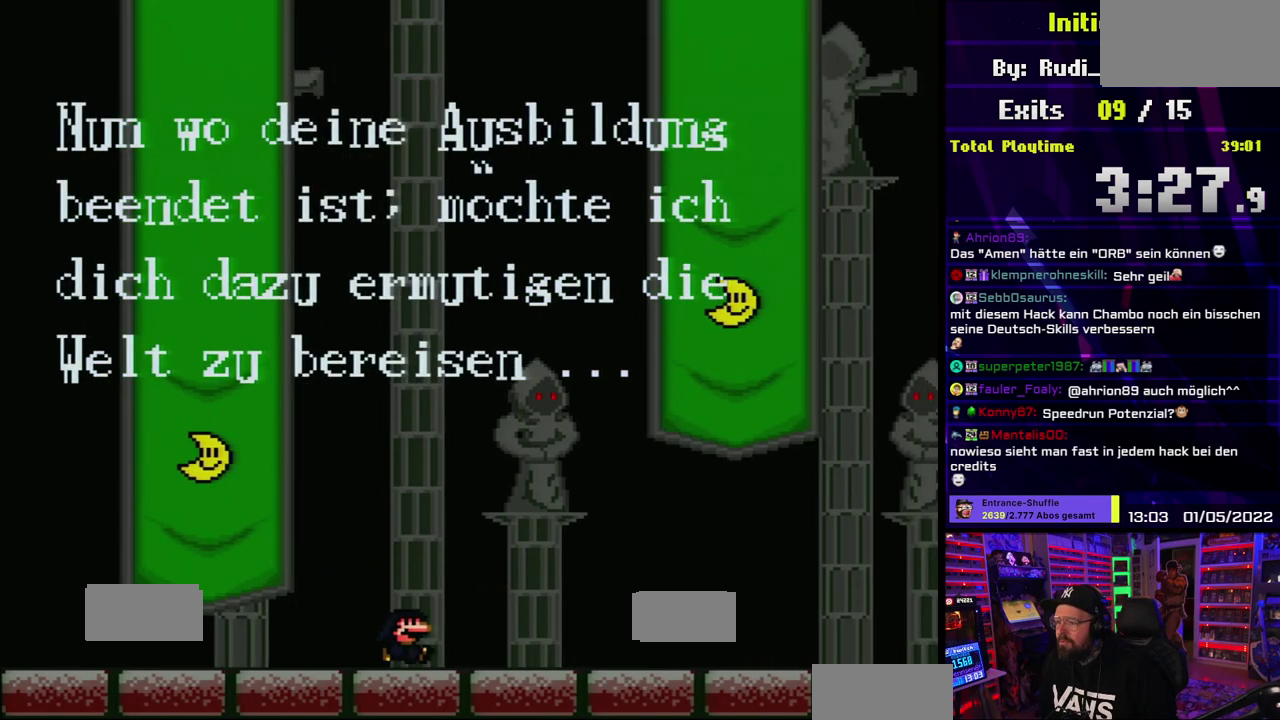
{"buttons": ["X"]}
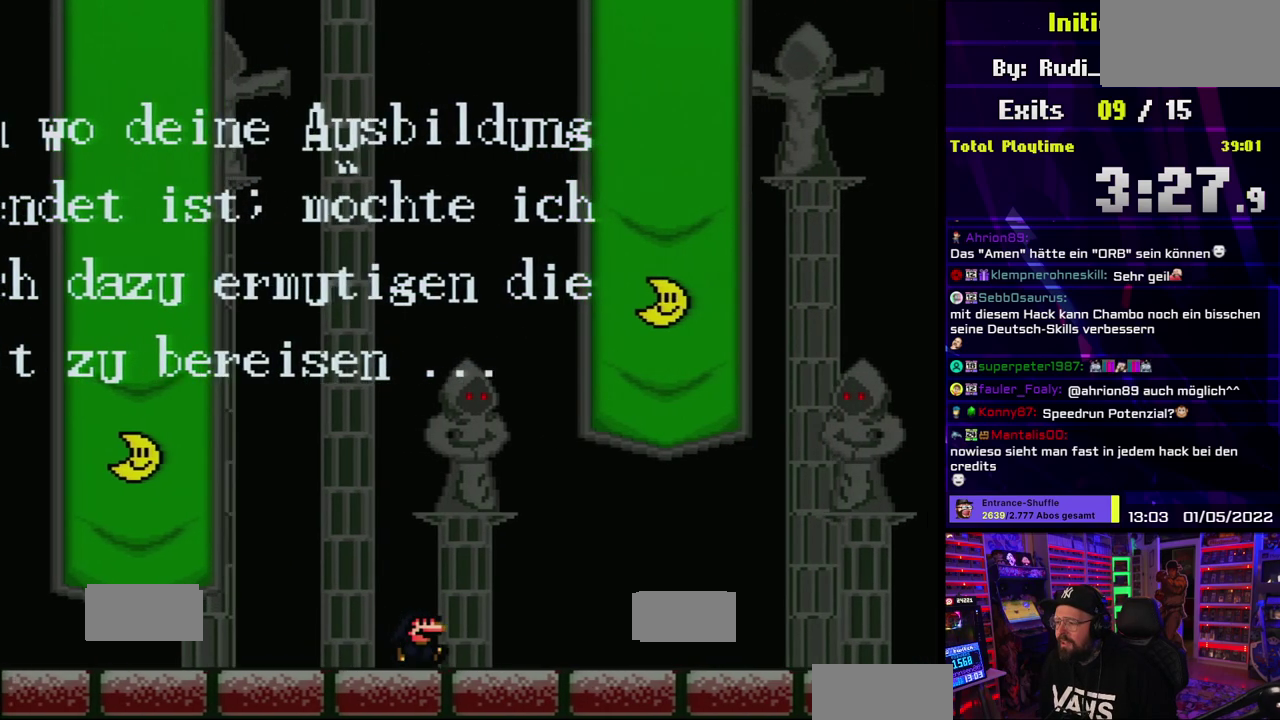
{"buttons": ["X"]}
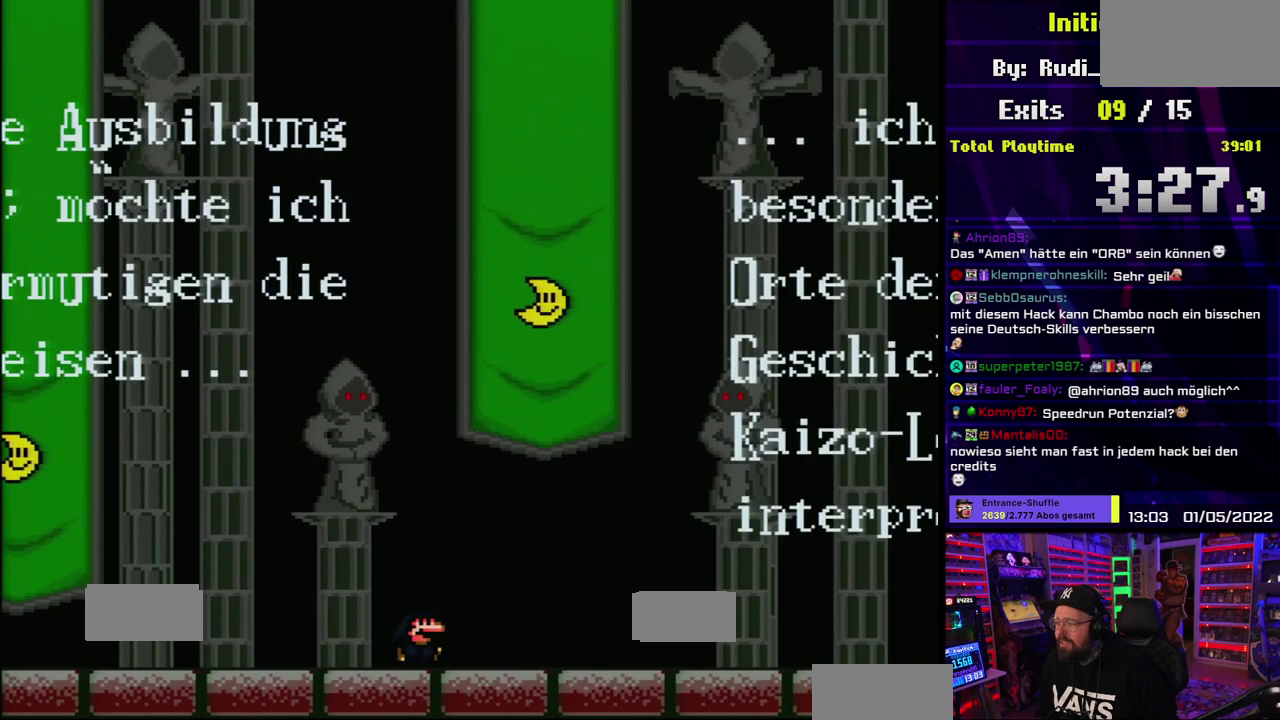
{"buttons": ["X"]}
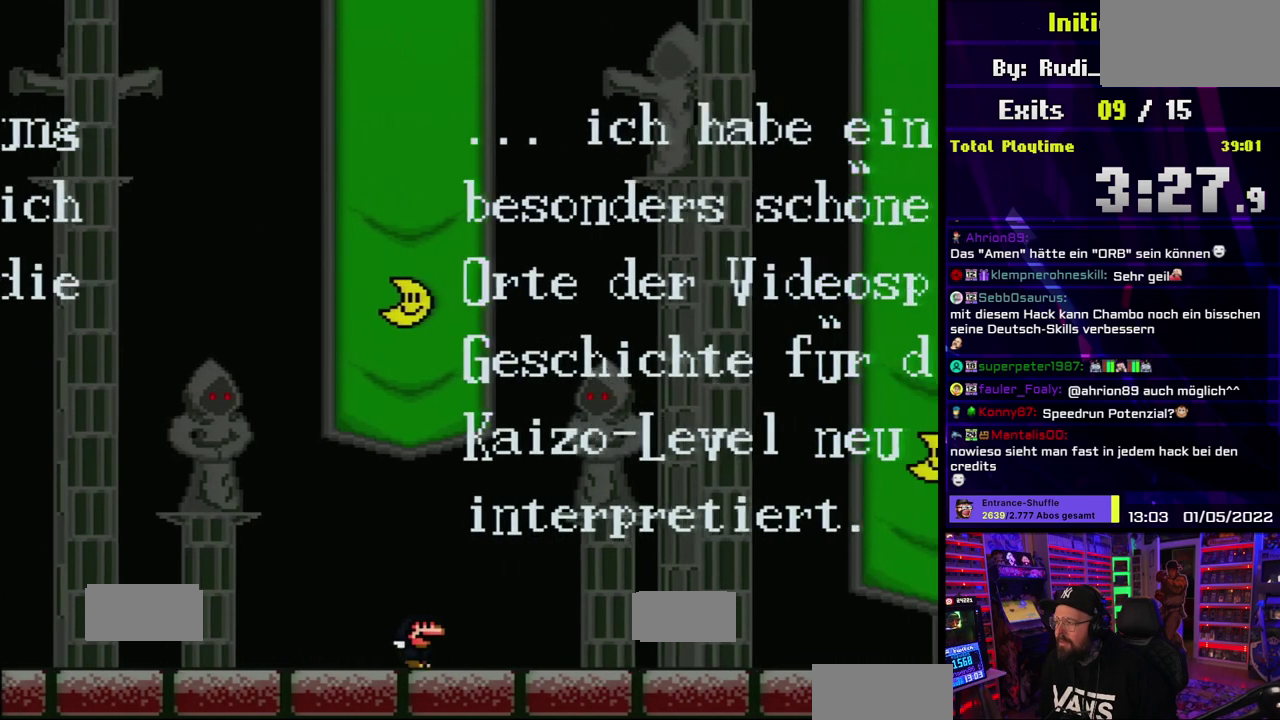
{"buttons": ["A", "X"]}